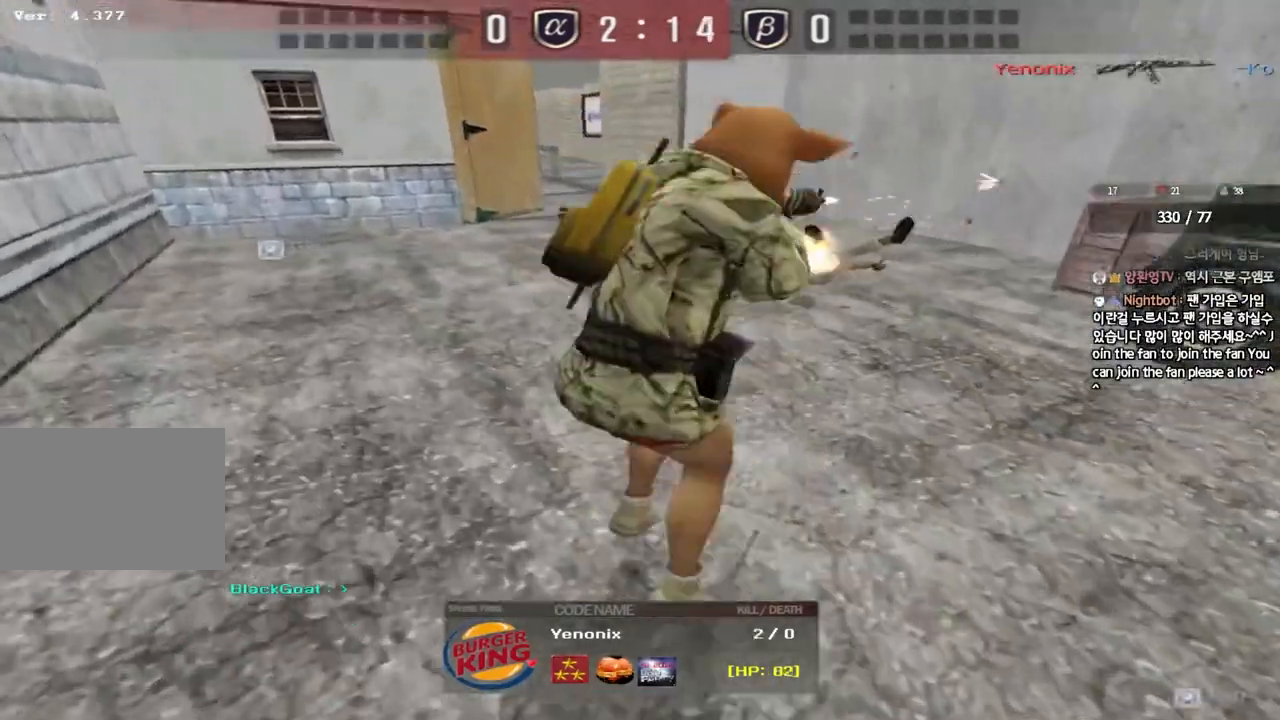
Gameplay with keyboard; each line is a JSON object with the keys held at the frame after it. "events" lists presses ("down") and releases ("up") of "a", "ctrl", "d", "e", "f", "q", "r", "s", "shift", "space", "tab" and "w" between this image and that frame as [ms after this image, input, new state], when the widget could be followed in between. No other keys are recorded. Mouse input is not recorded.
{"keys": ["tab"], "events": [[133, "tab", "down"]]}
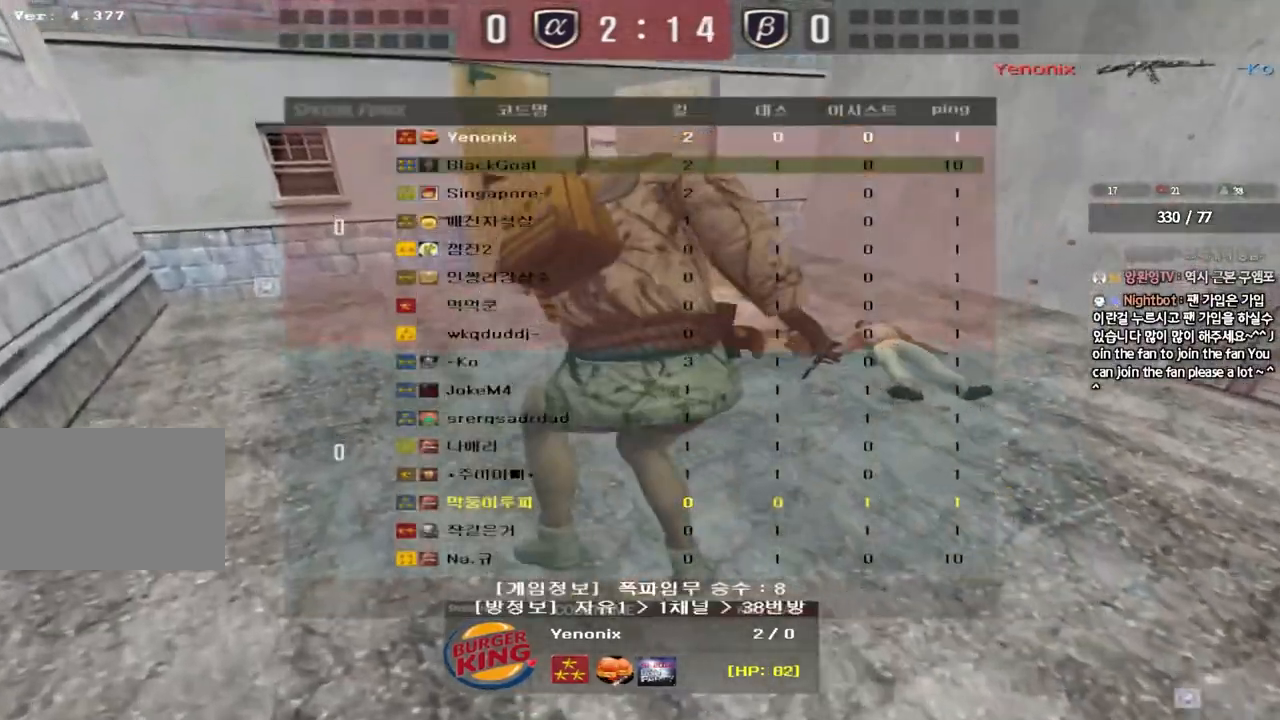
{"keys": [], "events": [[217, "tab", "up"]]}
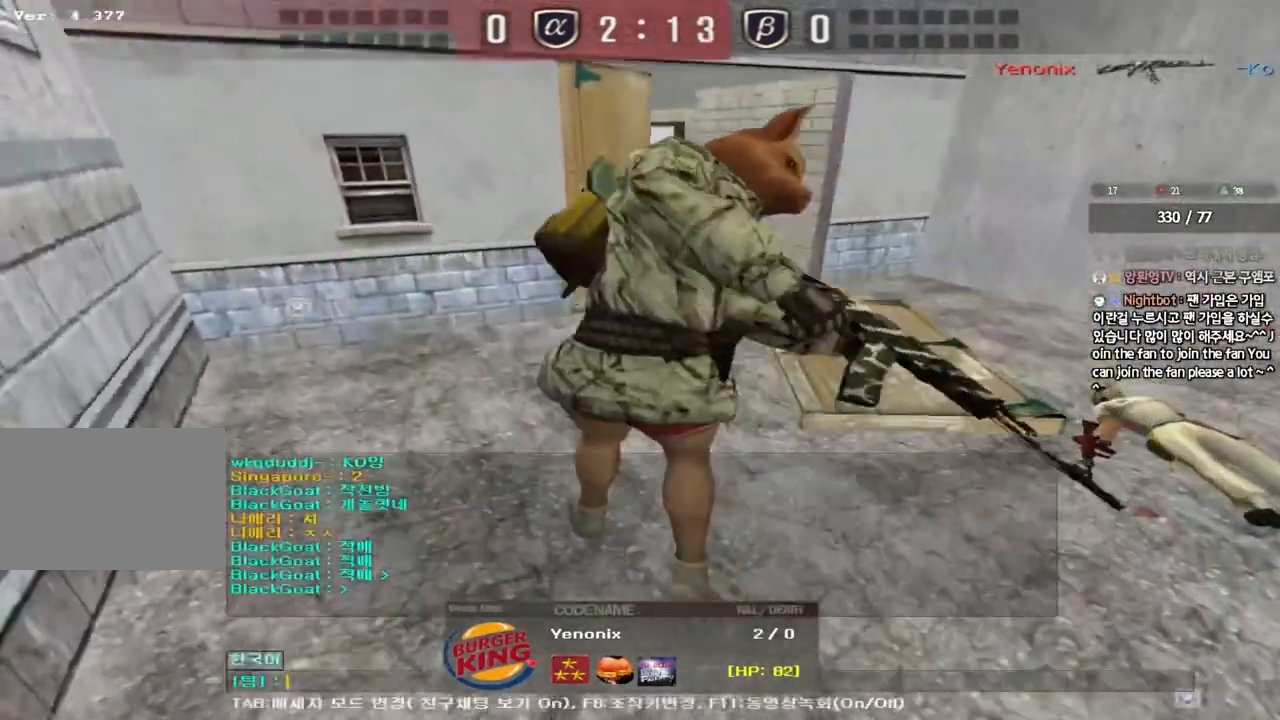
{"keys": [], "events": [[33, "d", "down"], [117, "d", "up"]]}
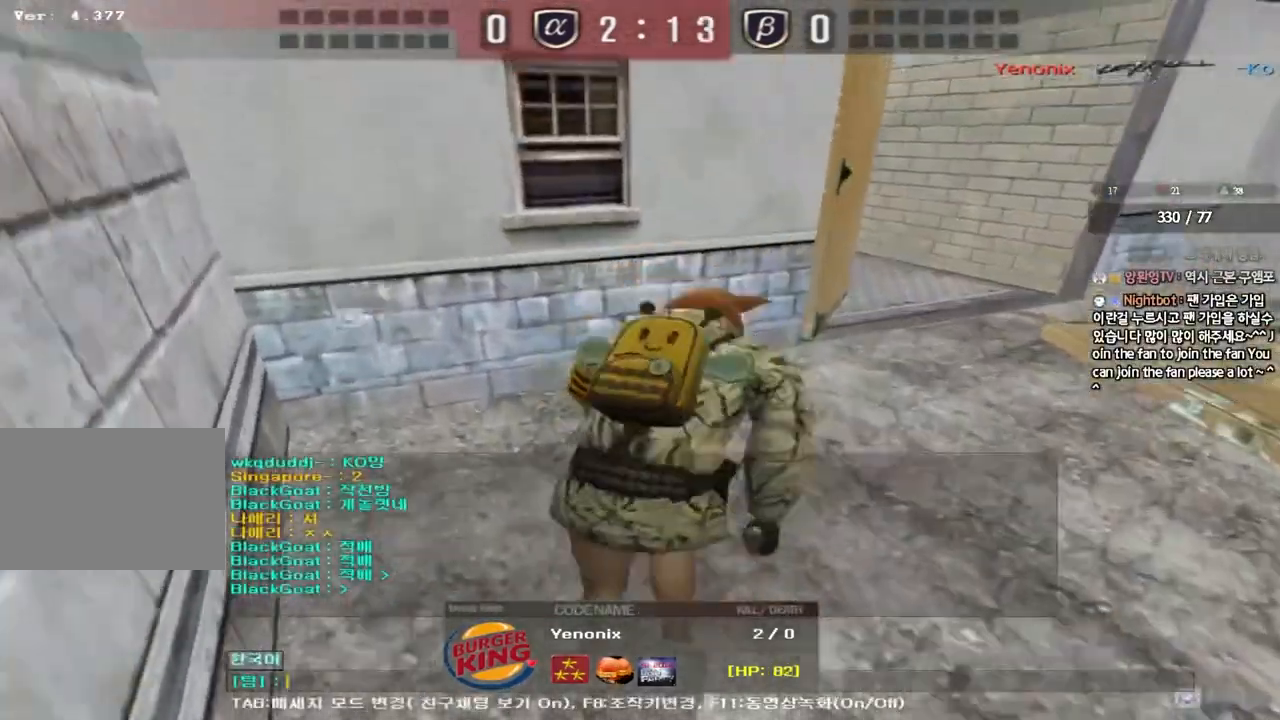
{"keys": [], "events": [[183, "s", "down"], [250, "s", "up"]]}
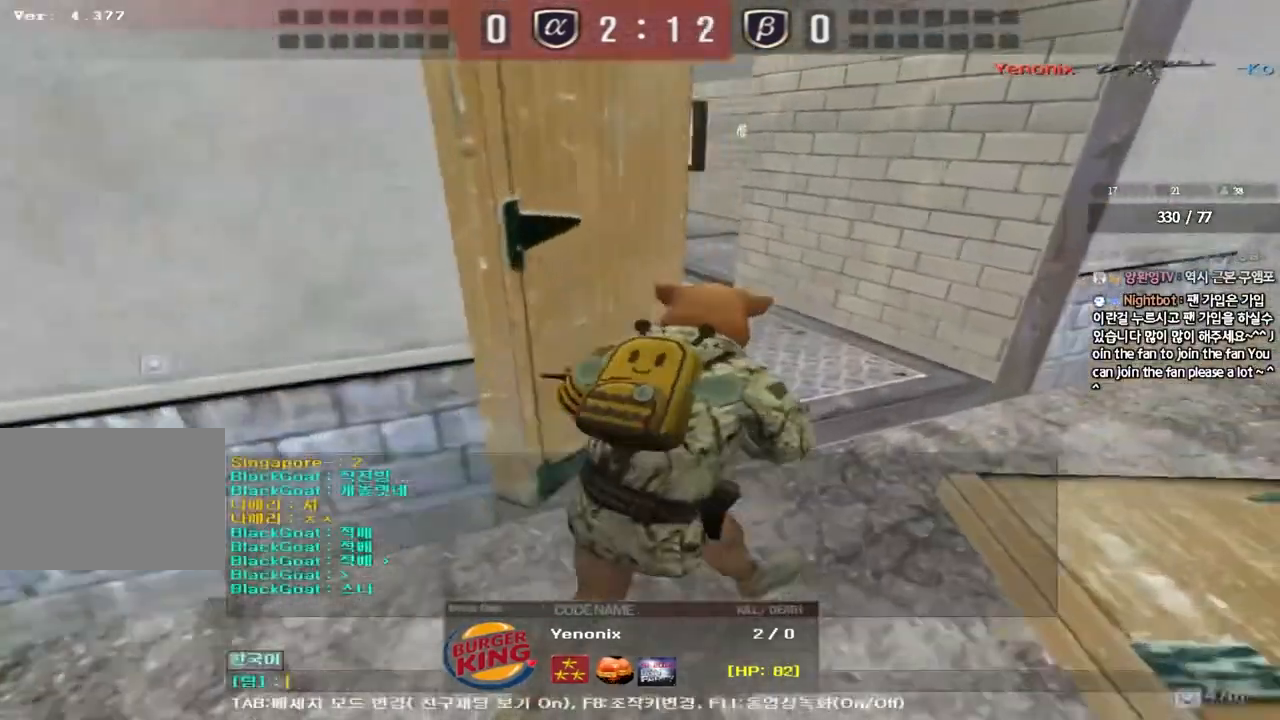
{"keys": [], "events": [[167, "d", "down"], [233, "d", "up"], [433, "d", "down"], [500, "d", "up"]]}
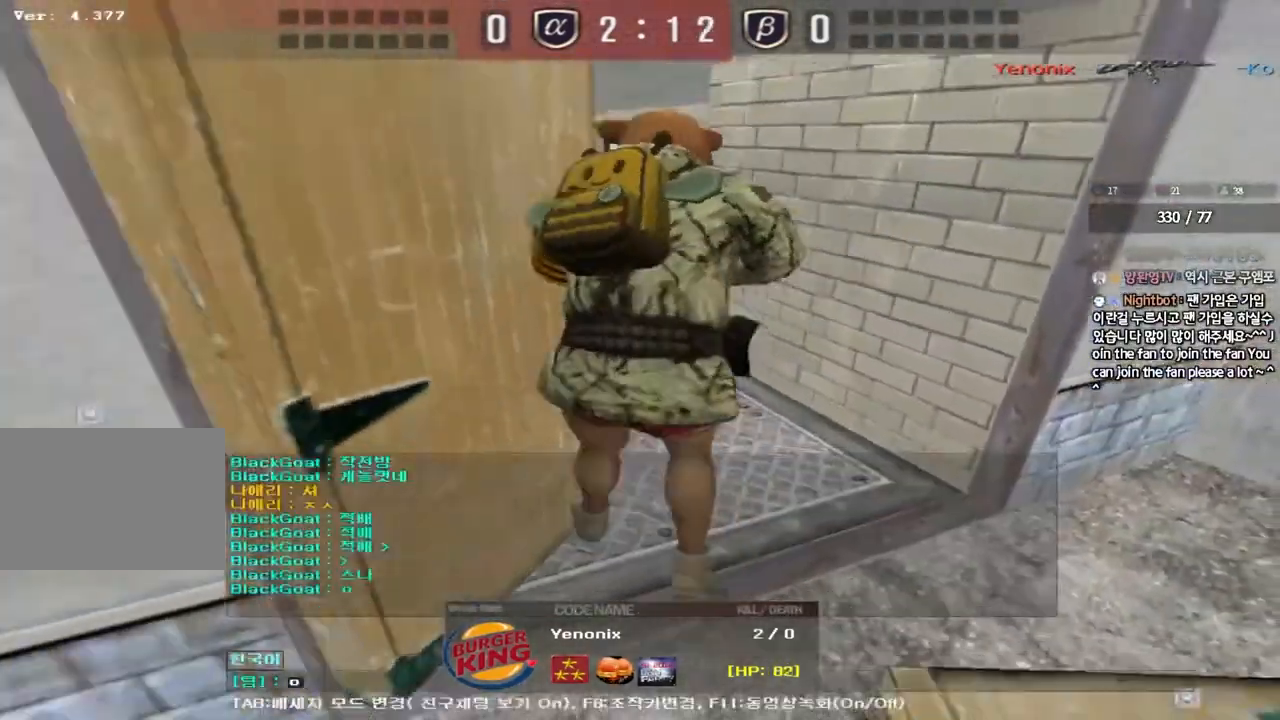
{"keys": [], "events": [[250, "d", "down"], [317, "d", "up"]]}
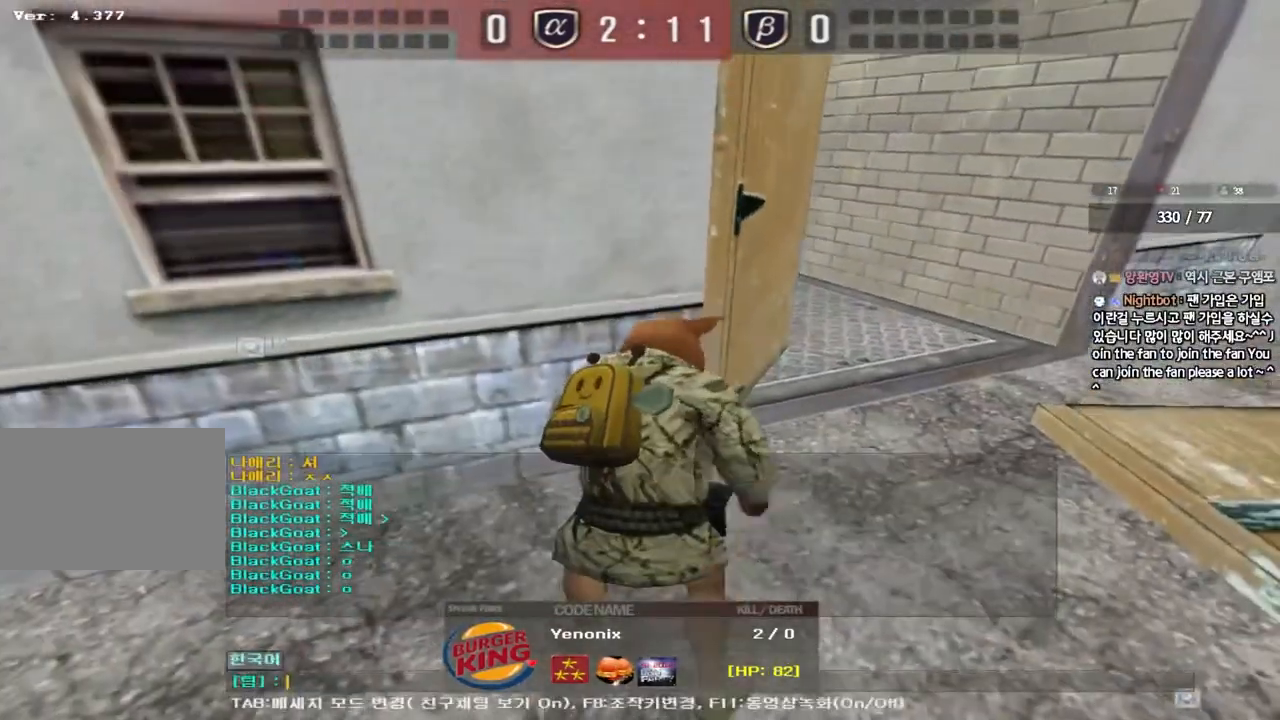
{"keys": [], "events": [[17, "d", "down"], [83, "d", "up"], [317, "d", "down"], [367, "d", "up"]]}
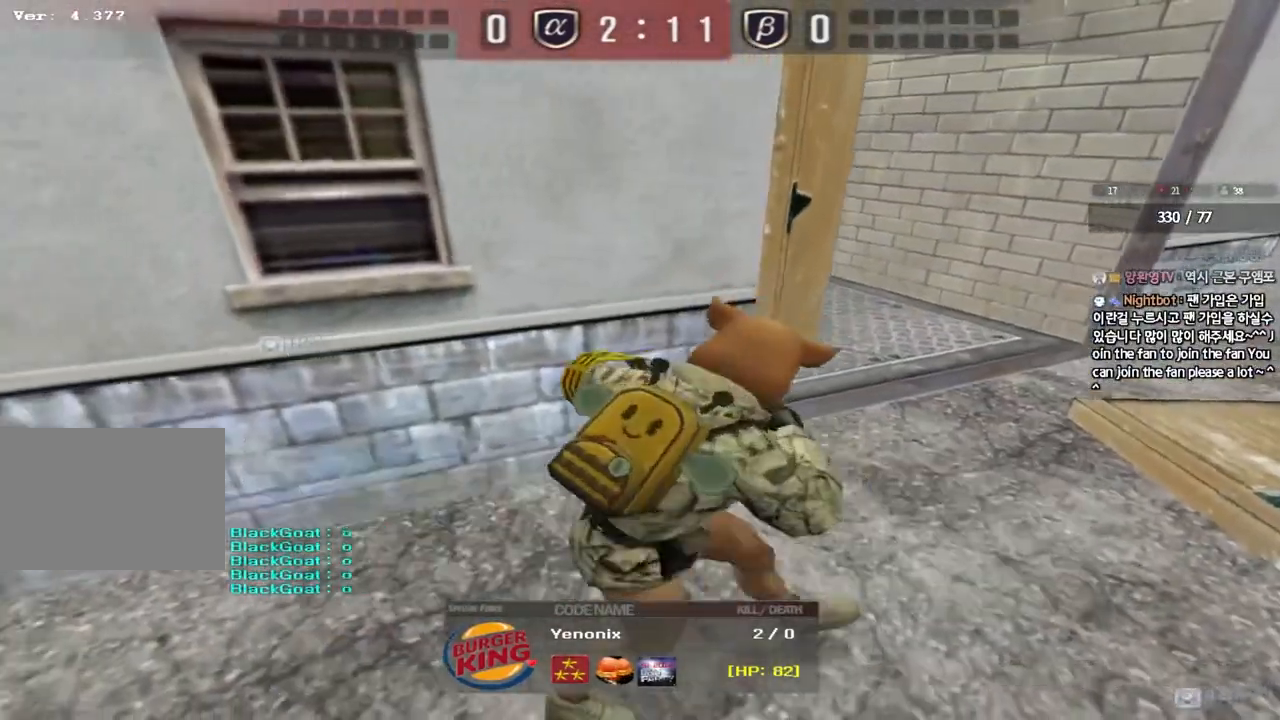
{"keys": [], "events": []}
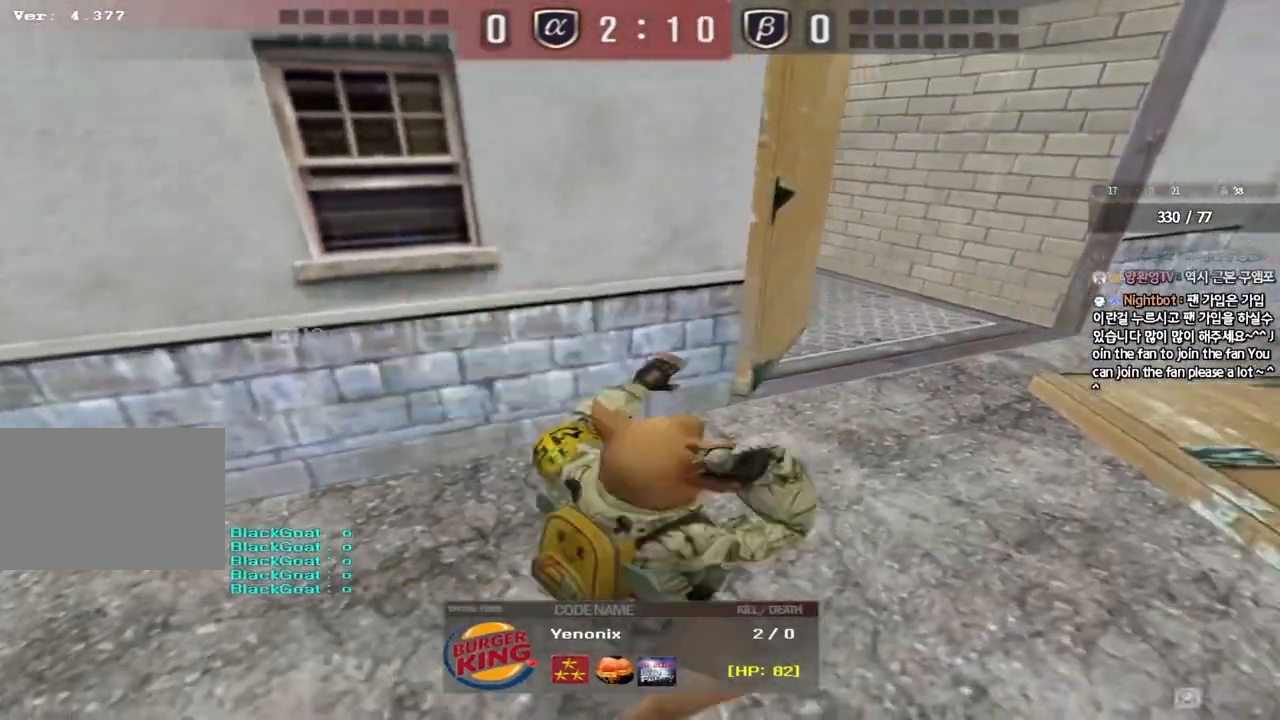
{"keys": [], "events": []}
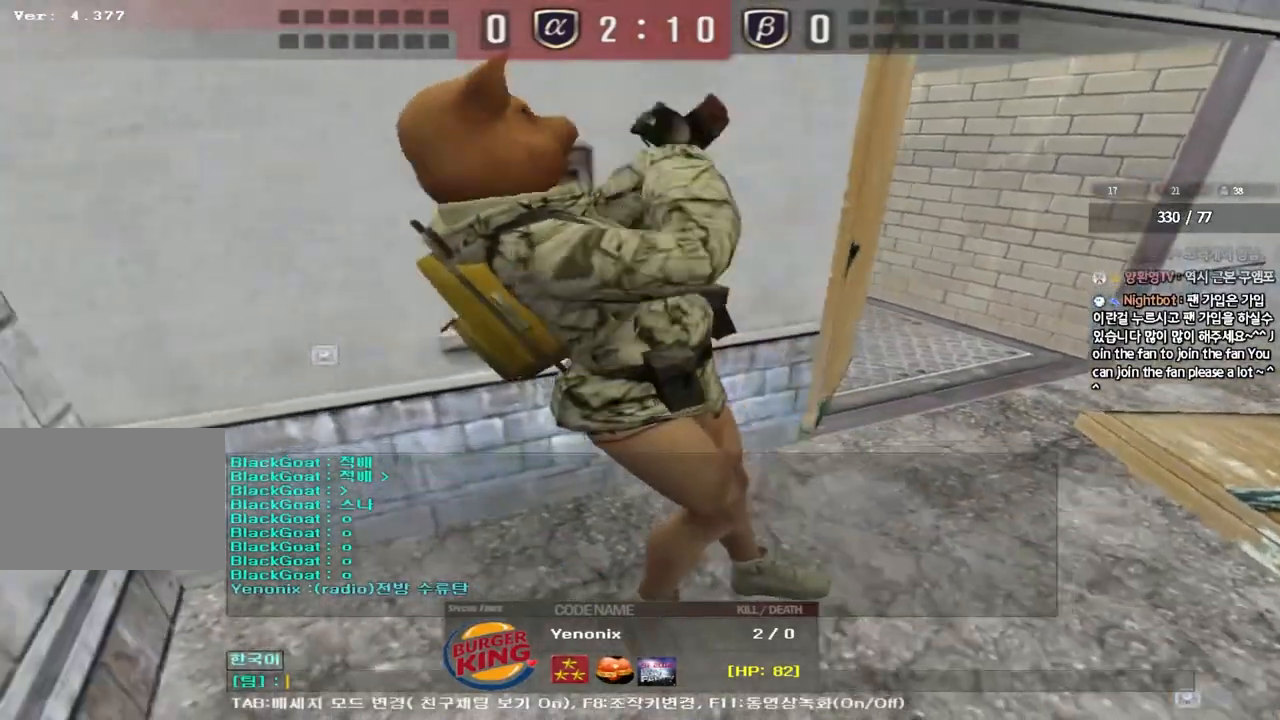
{"keys": ["s"], "events": [[17, "d", "down"], [100, "d", "up"], [183, "r", "down"], [267, "r", "up"], [317, "space", "down"], [350, "q", "down"], [367, "space", "up"], [417, "q", "up"], [483, "s", "down"]]}
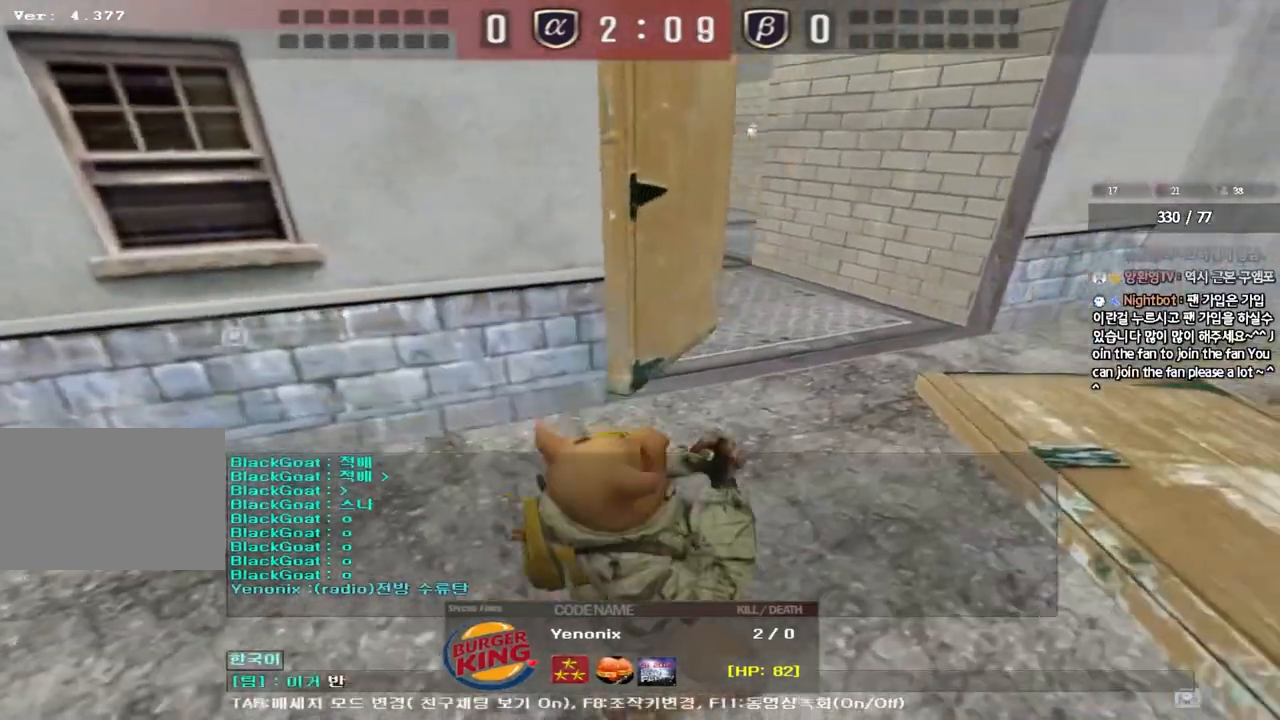
{"keys": [], "events": [[67, "s", "up"]]}